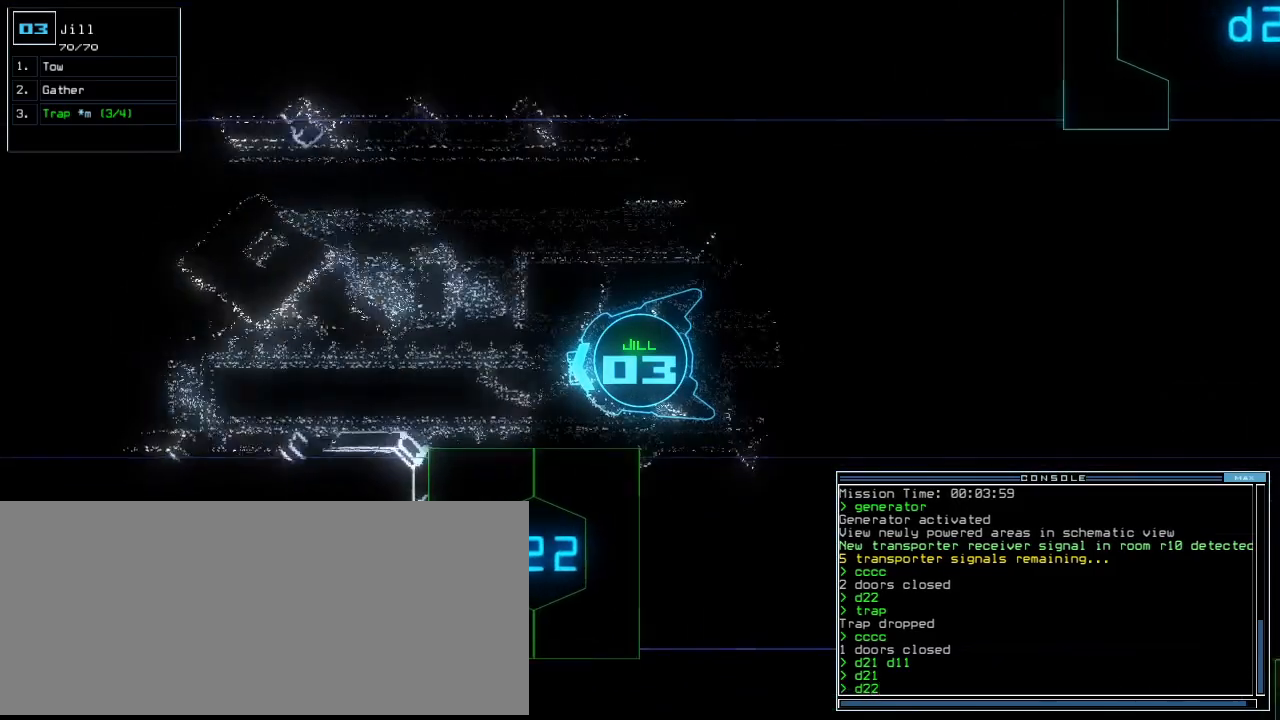
Gameplay with keyboard; each line is a JSON object with the keys held at the frame after it. "events" lists presses ("down") and releases ("up") of ".", "0", "1", "2", "3", "4", "5", "6", "7", "8", "9", "a", "b", "backspace", "c", "caps_lock", "comma", "ctrl_l", "ctrl_r", "d", "down", "e", "equals", "escape", "f", "f5", "g", "h", "i", "j", "k", "l", "left", "m", "minus", "n", "o", "p", "q", "quote", "r", "return", "right", "s", "semicolon", "shift_l", "shift_r", "space", "t", "tab", "tilde", "u", "up", "v", "w", "x", "y" and "z" between this image and that frame as [ms after this image, input, new state], when the widget could be followed in between. No other keys are recorded. Mouse input is not recorded. Not read: other_keys.
{"keys": ["up"], "events": [[80, "left", "down"], [220, "return", "down"], [340, "return", "up"], [460, "left", "up"]]}
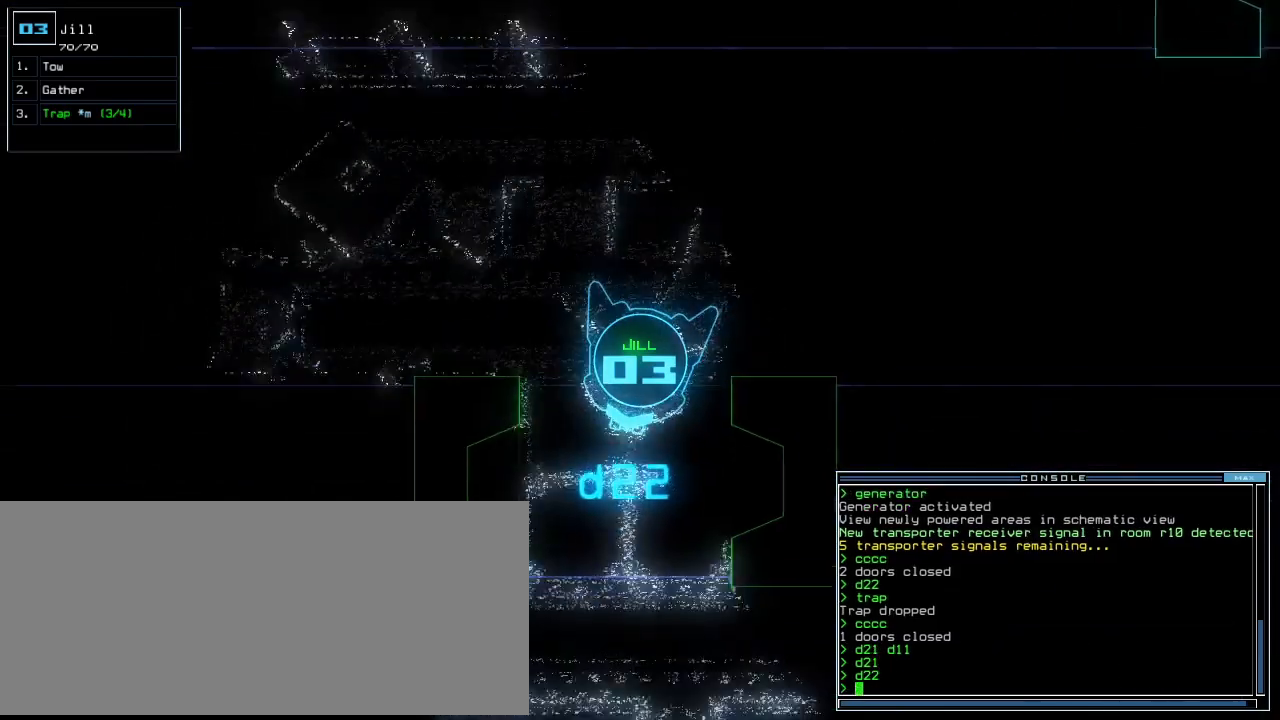
{"keys": [], "events": [[60, "up", "up"]]}
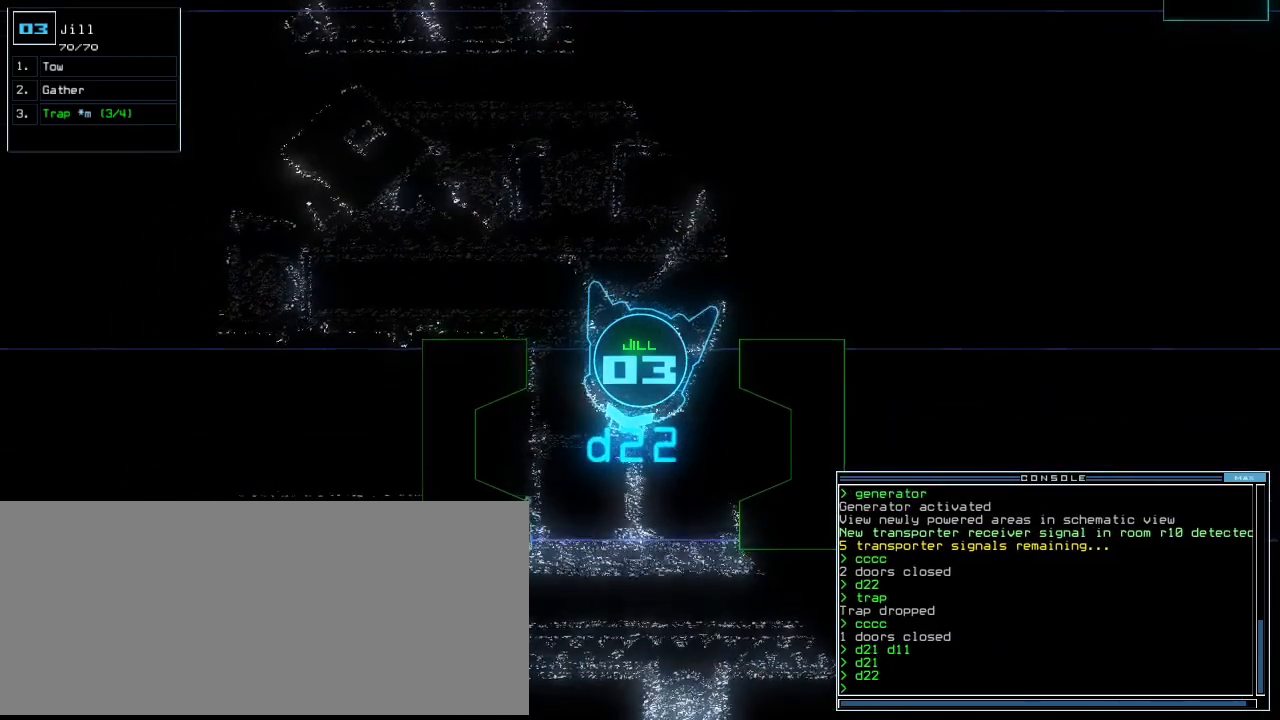
{"keys": [], "events": [[200, "left", "down"], [300, "left", "up"]]}
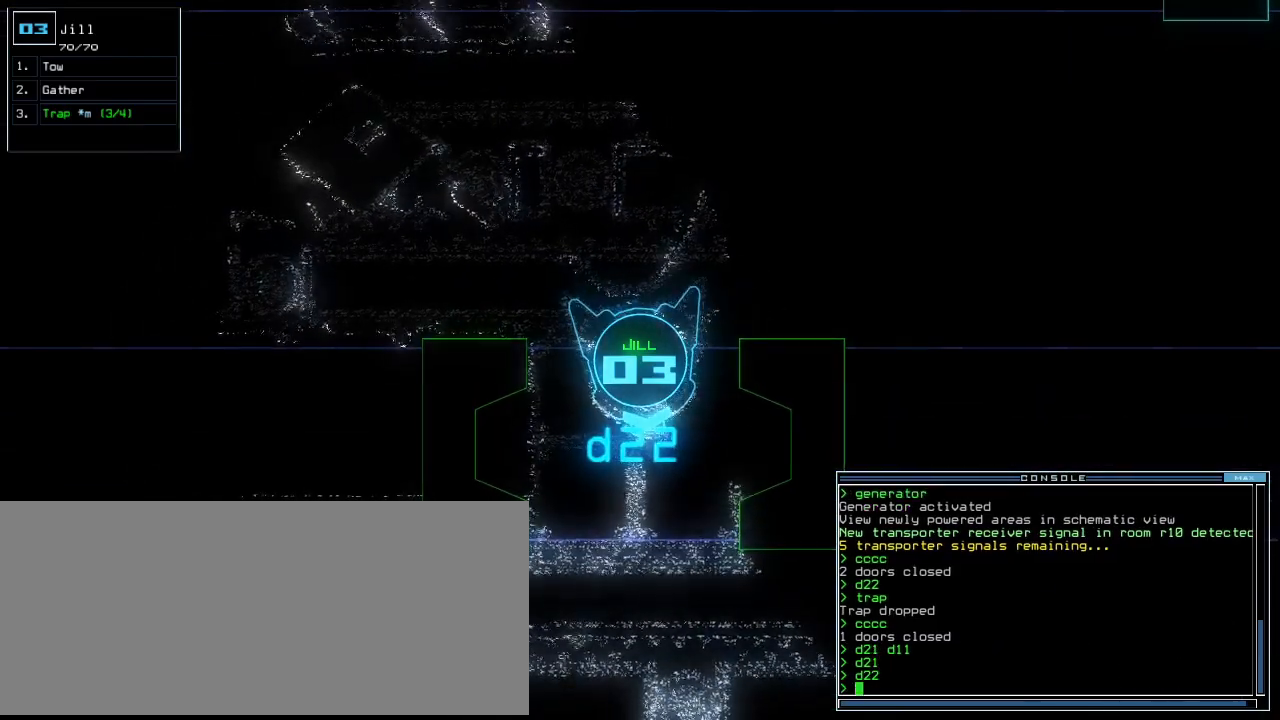
{"keys": [], "events": []}
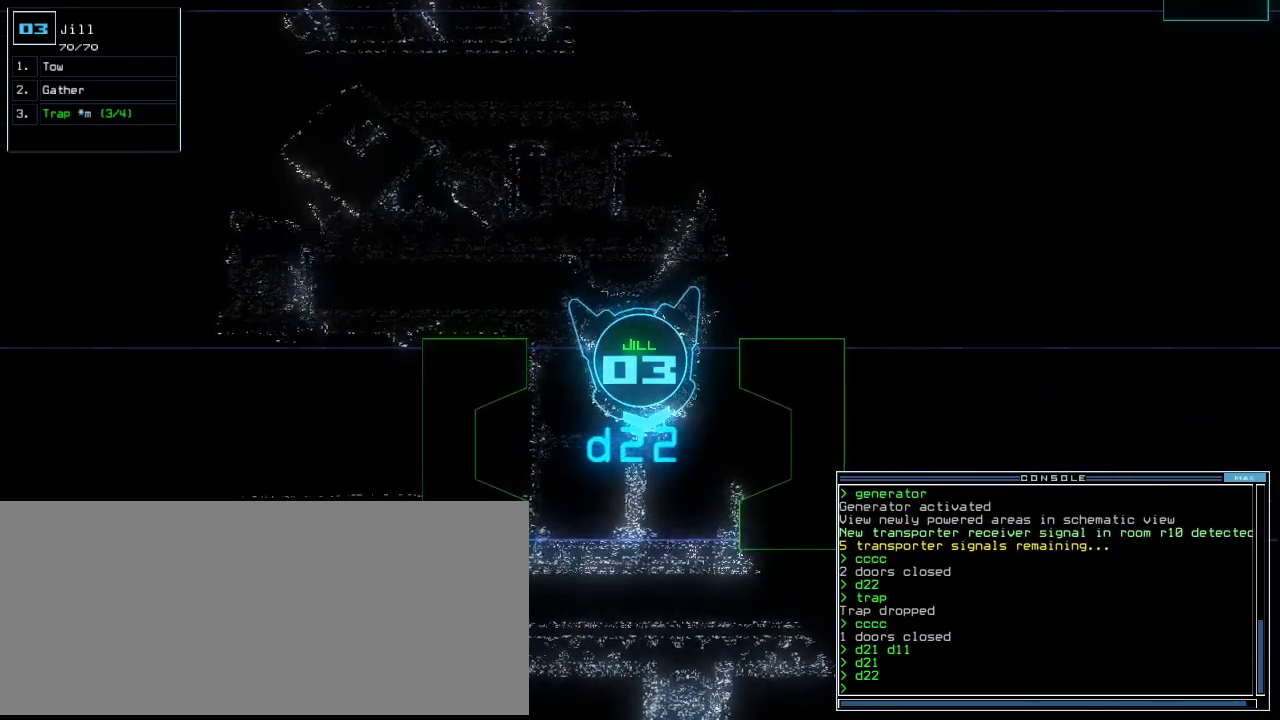
{"keys": [], "events": [[60, "up", "down"], [160, "up", "up"]]}
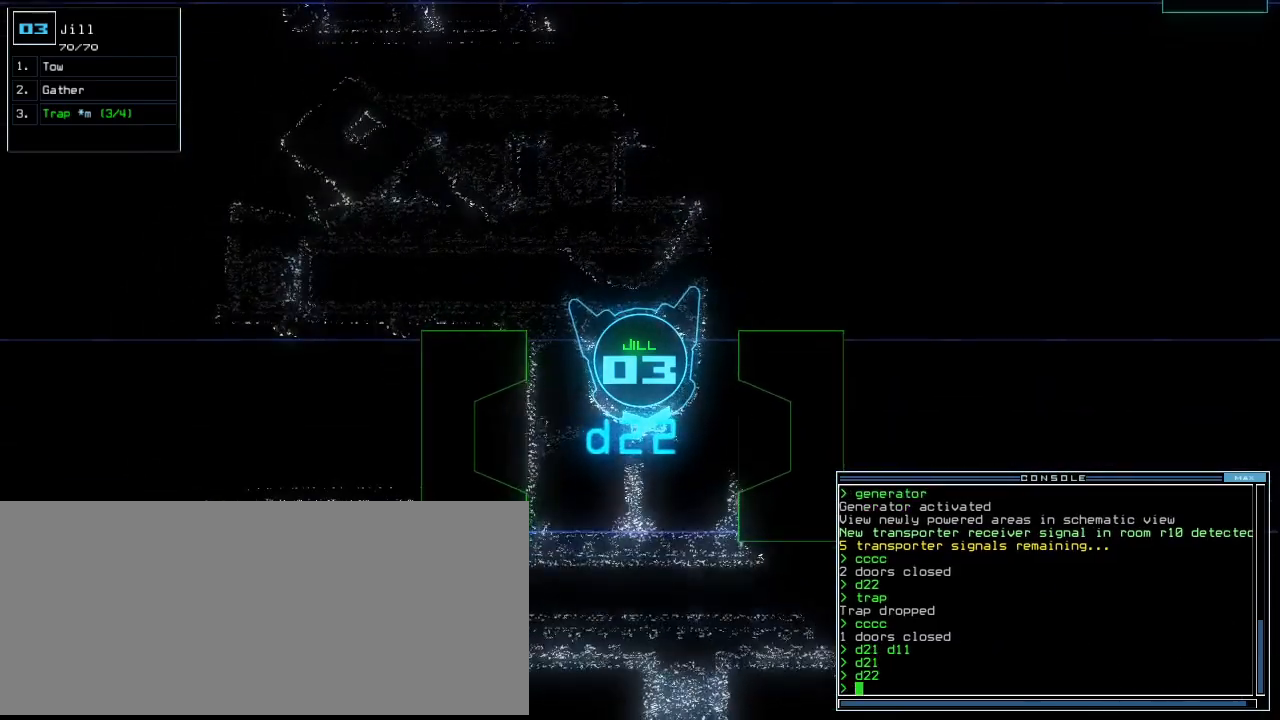
{"keys": [], "events": [[100, "space", "down"], [200, "space", "up"], [360, "space", "down"], [420, "space", "up"]]}
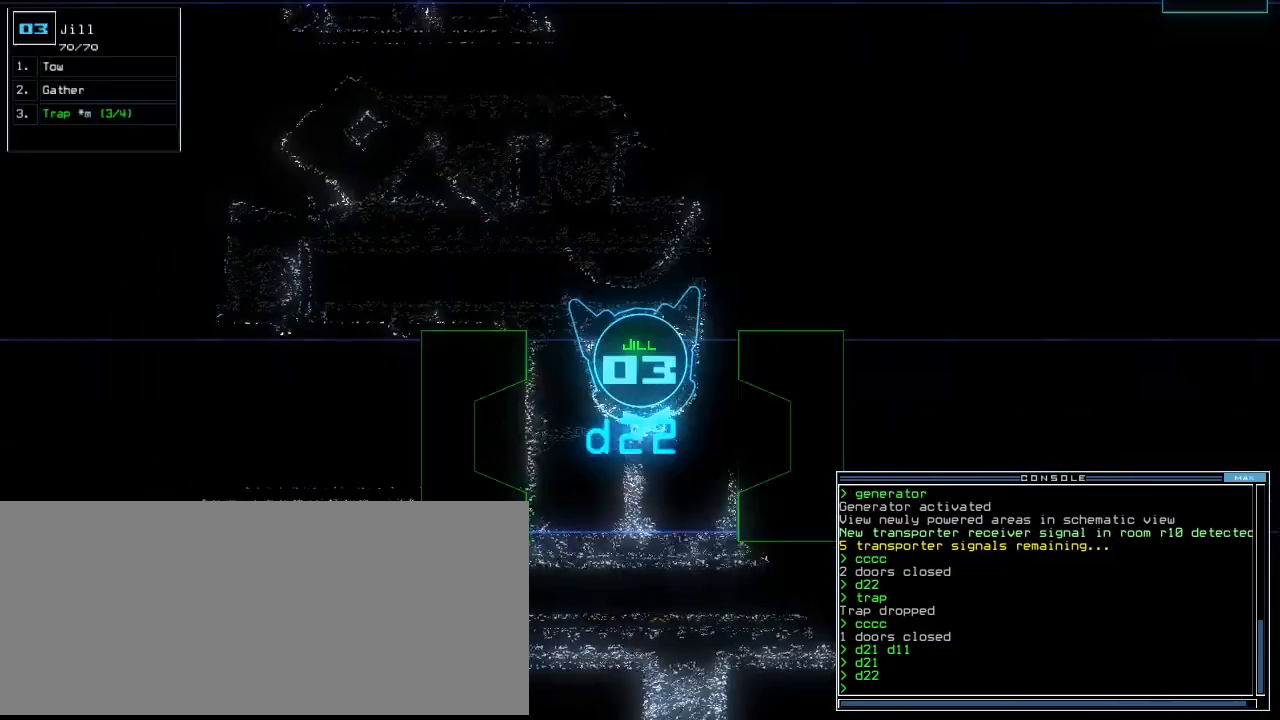
{"keys": [], "events": []}
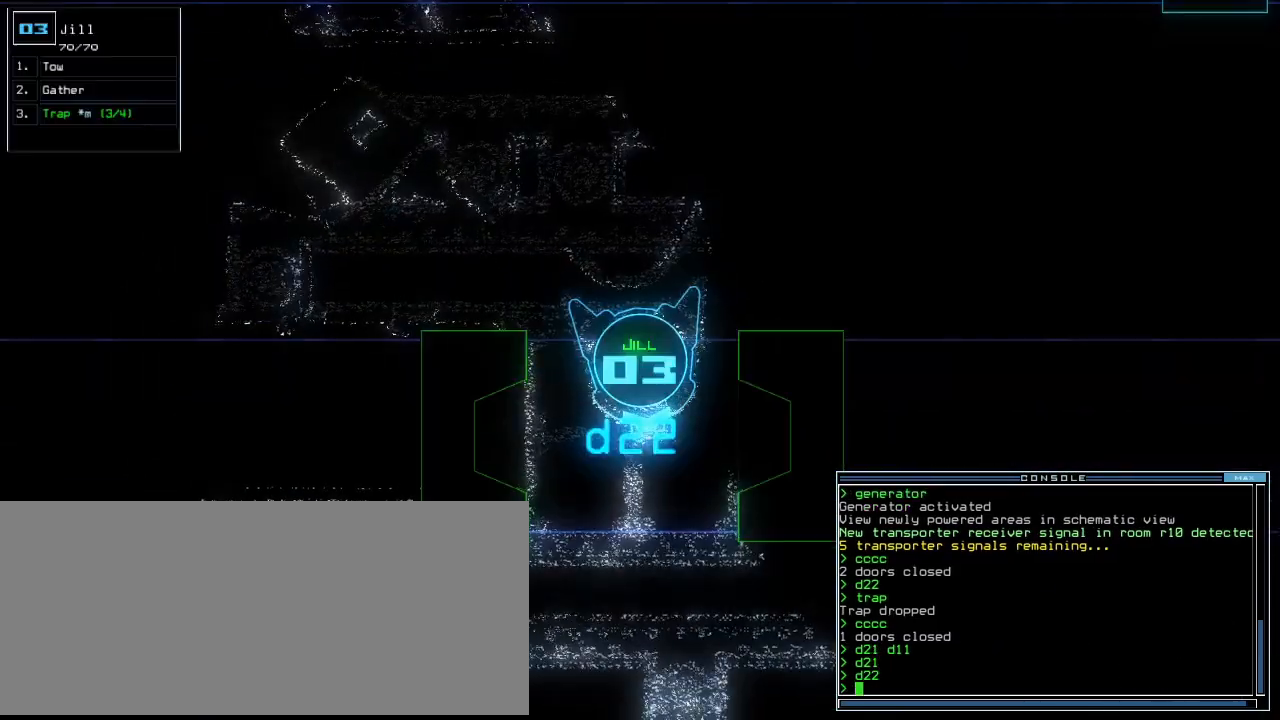
{"keys": ["k"], "events": [[380, "k", "down"], [400, "k", "up"], [500, "k", "down"]]}
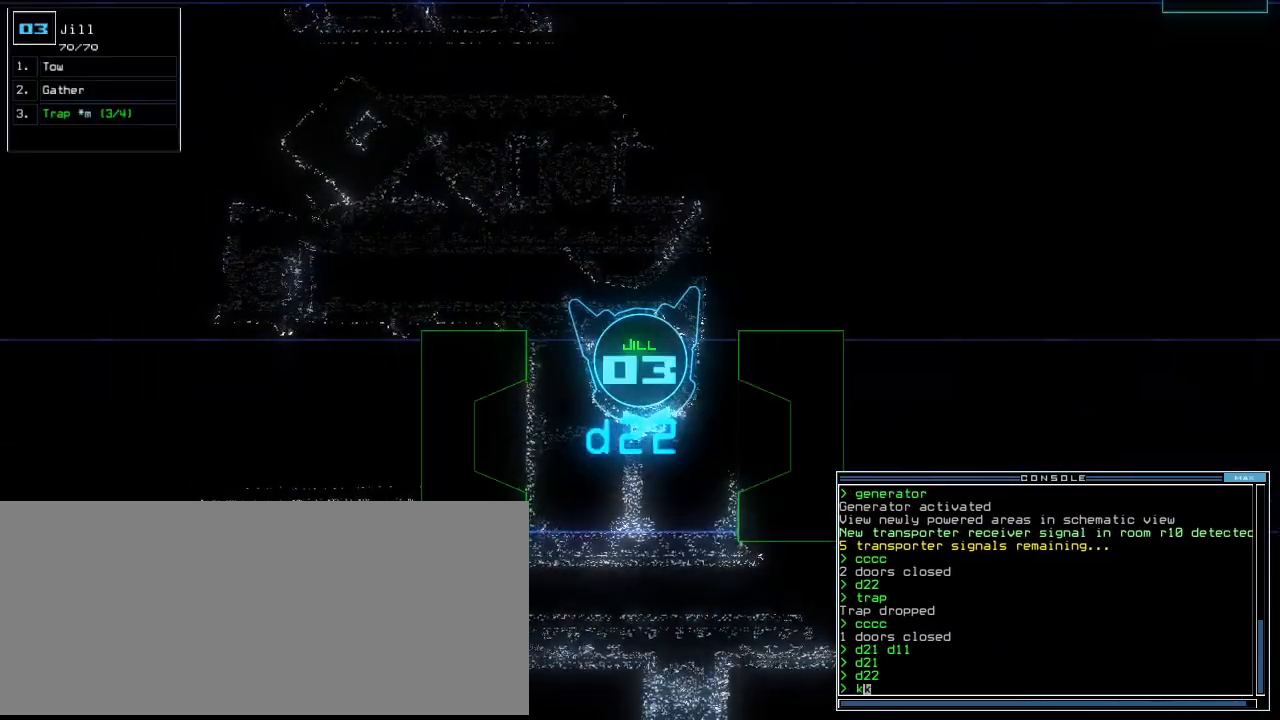
{"keys": [], "events": [[80, "k", "up"]]}
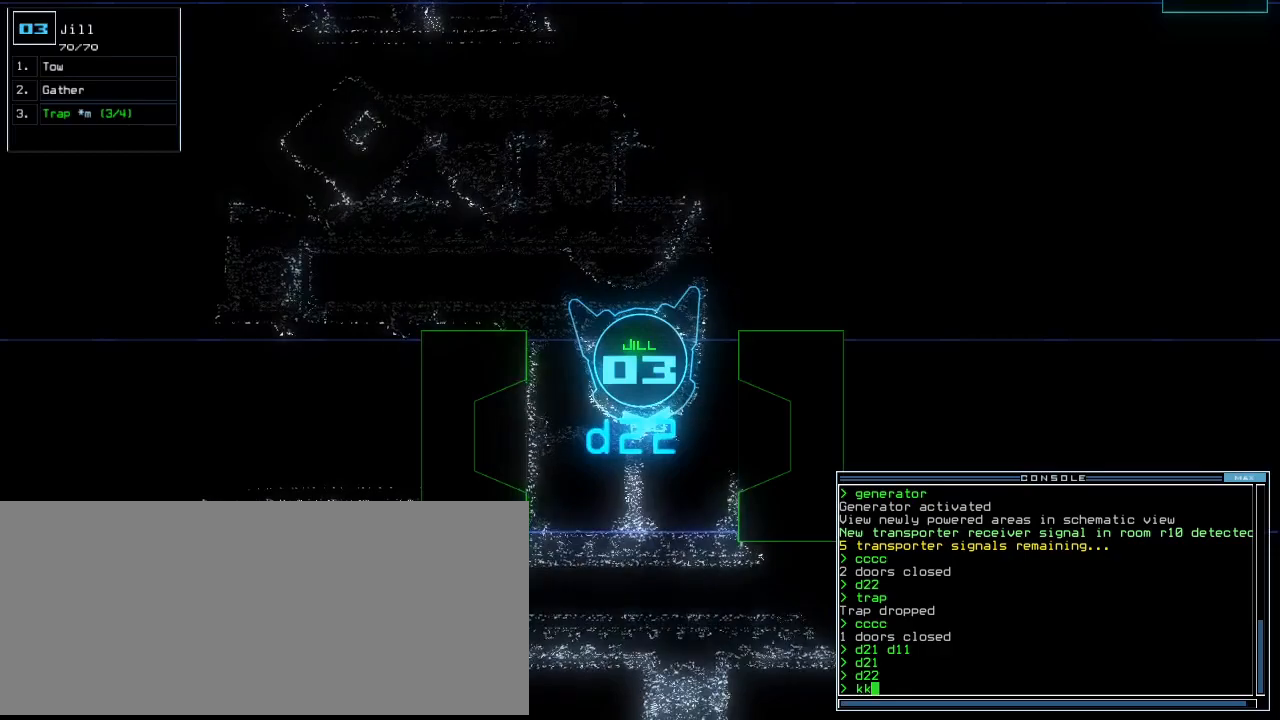
{"keys": [], "events": []}
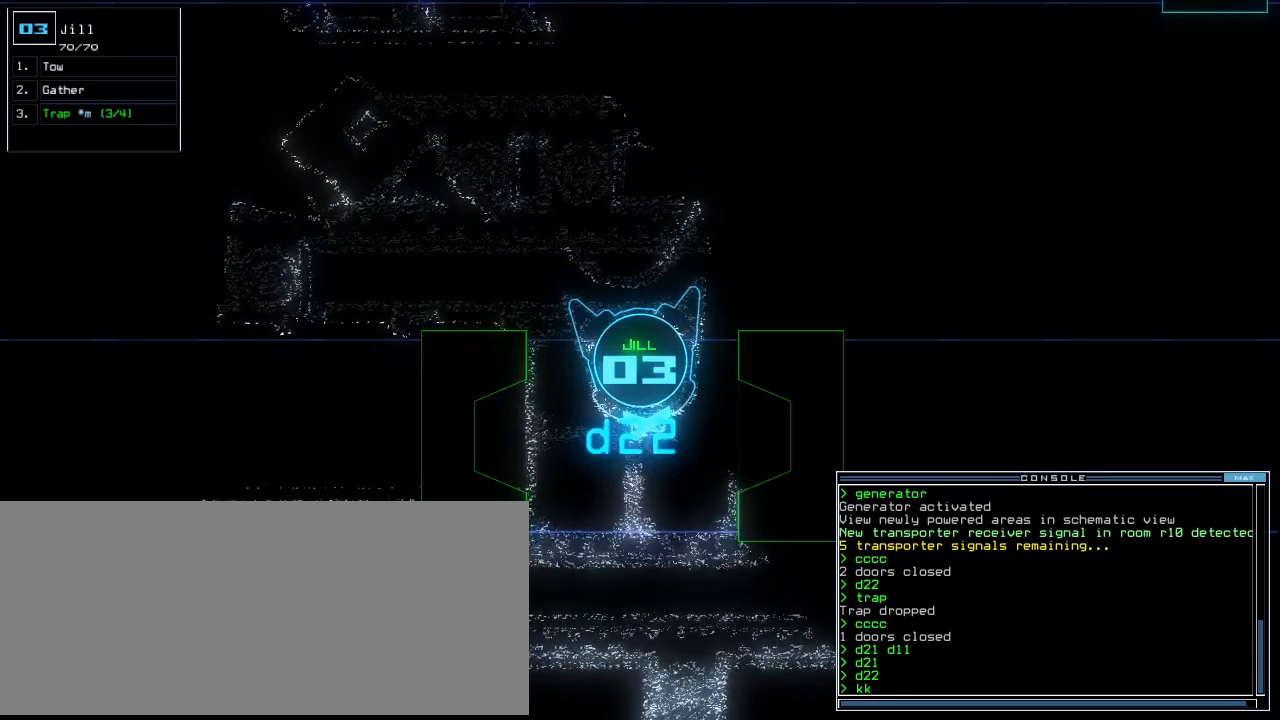
{"keys": [], "events": []}
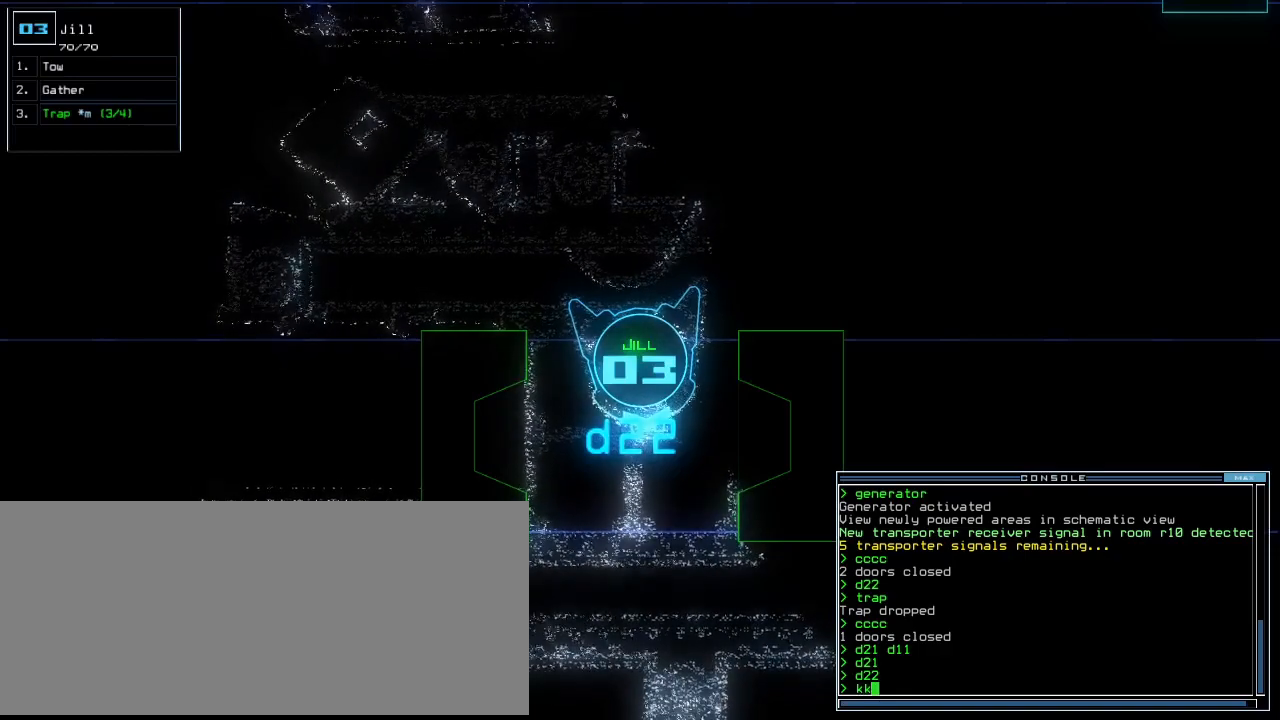
{"keys": [], "events": []}
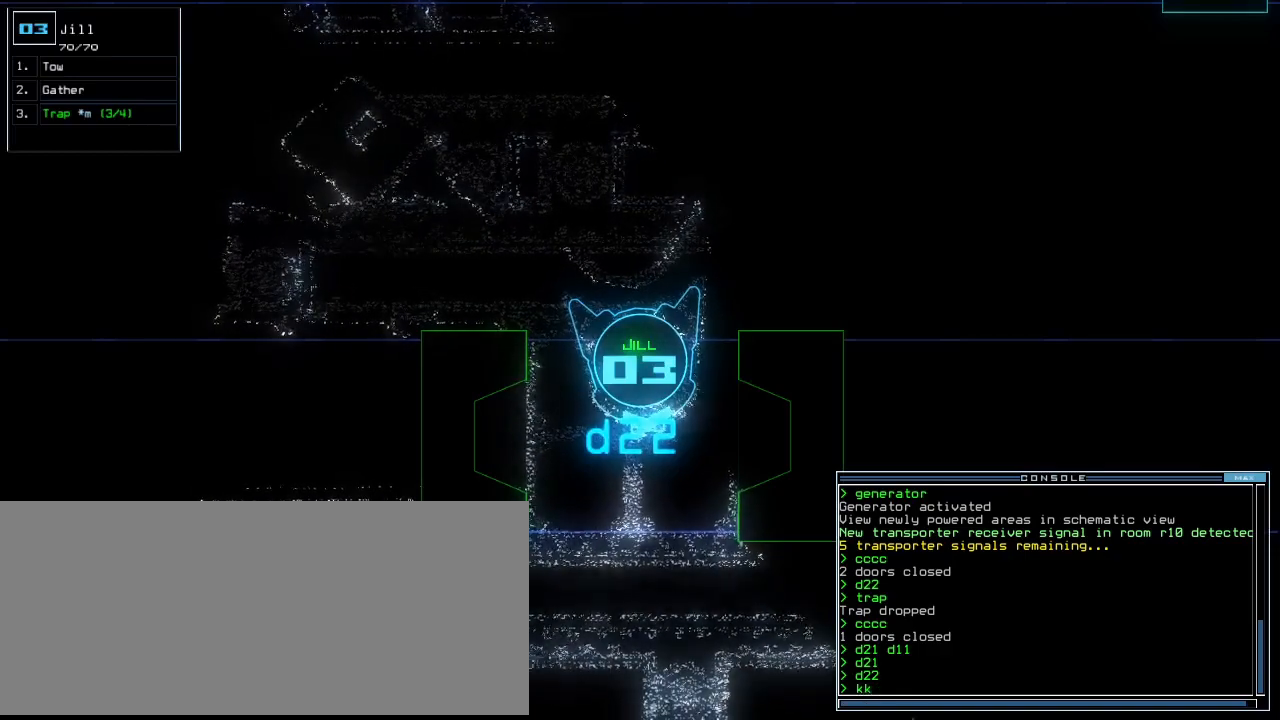
{"keys": [], "events": []}
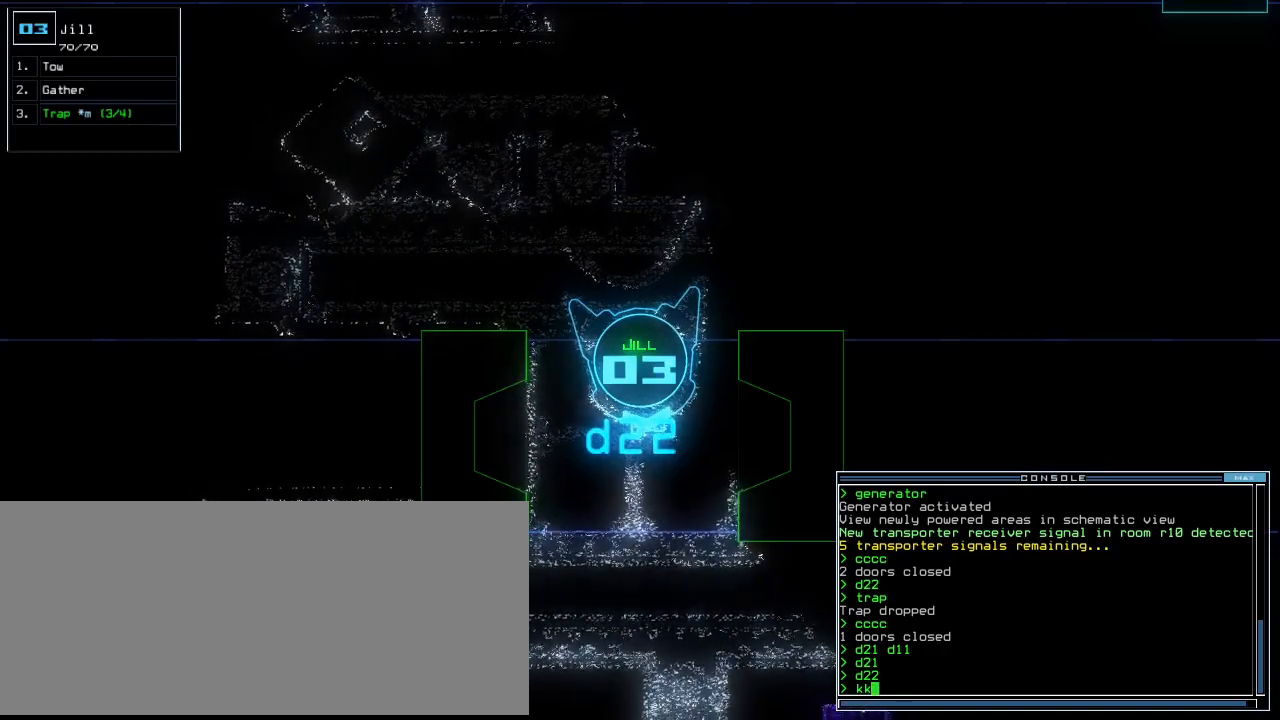
{"keys": ["down"], "events": [[480, "down", "down"]]}
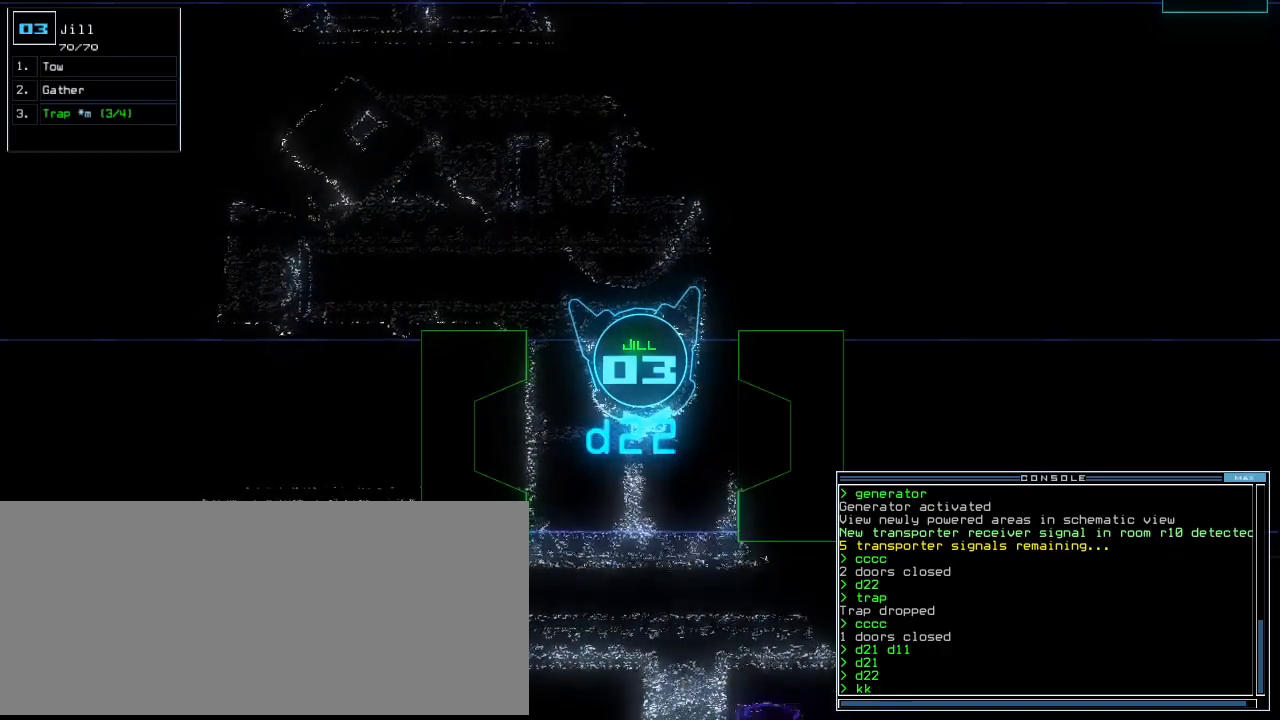
{"keys": ["down"], "events": []}
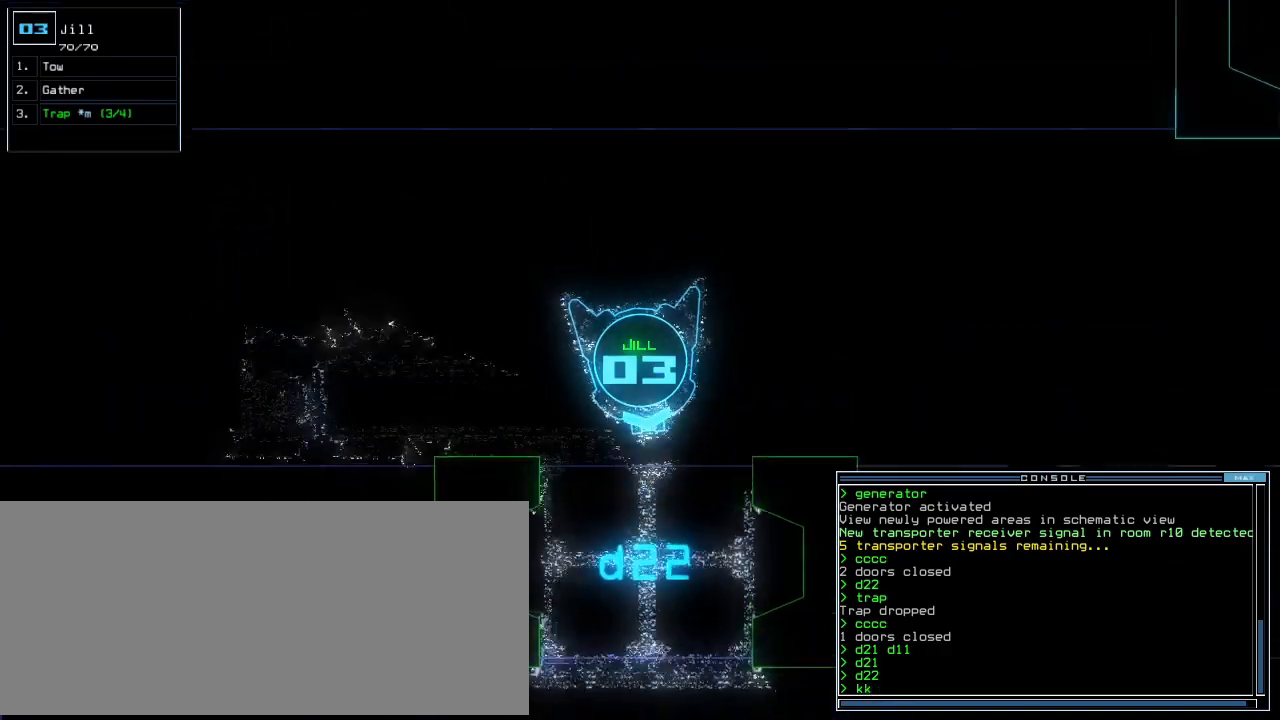
{"keys": [], "events": [[40, "down", "up"], [80, "return", "down"], [160, "return", "up"], [380, "space", "down"], [460, "space", "up"]]}
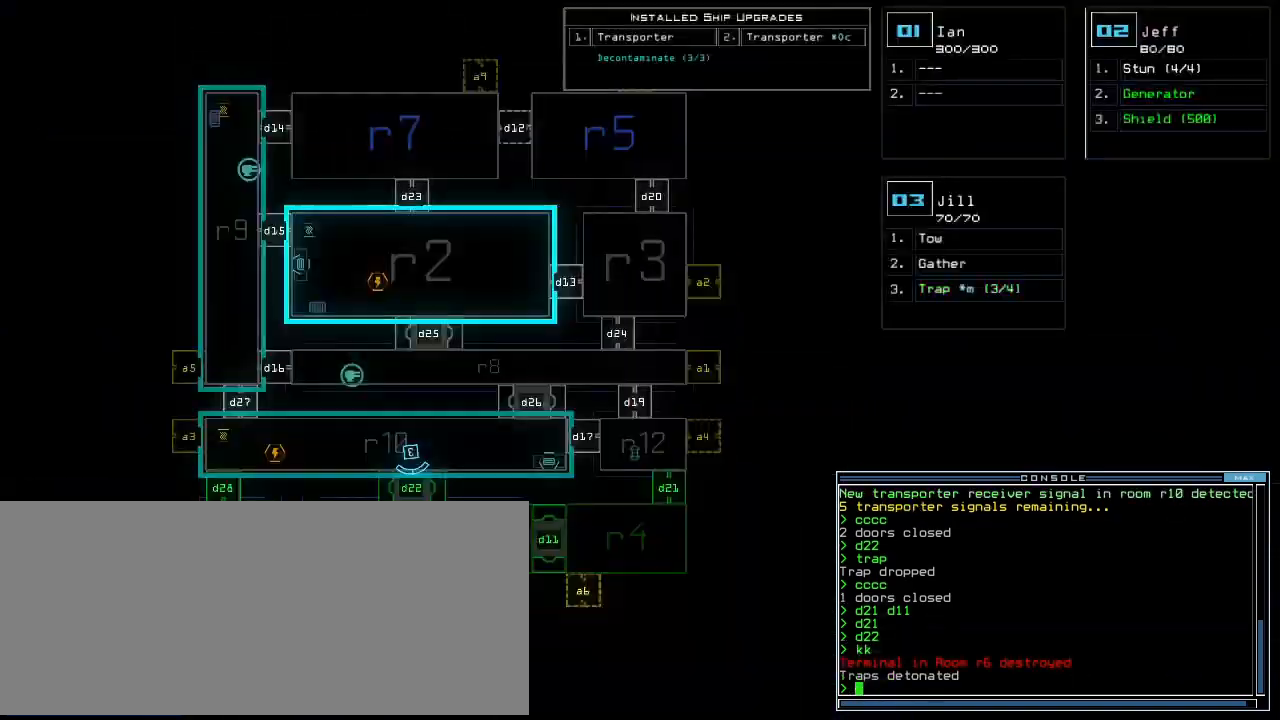
{"keys": ["c"], "events": [[380, "c", "down"], [440, "c", "up"], [480, "c", "down"]]}
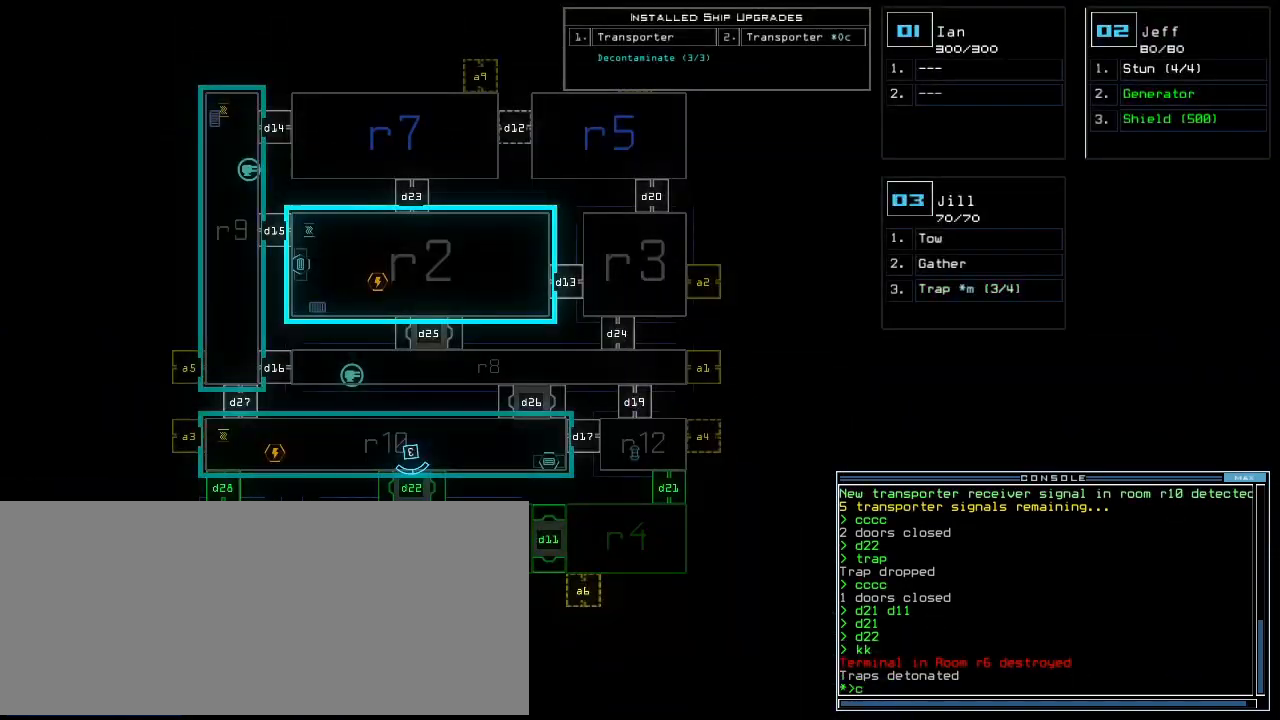
{"keys": [], "events": [[40, "return", "down"], [80, "c", "up"], [100, "return", "up"]]}
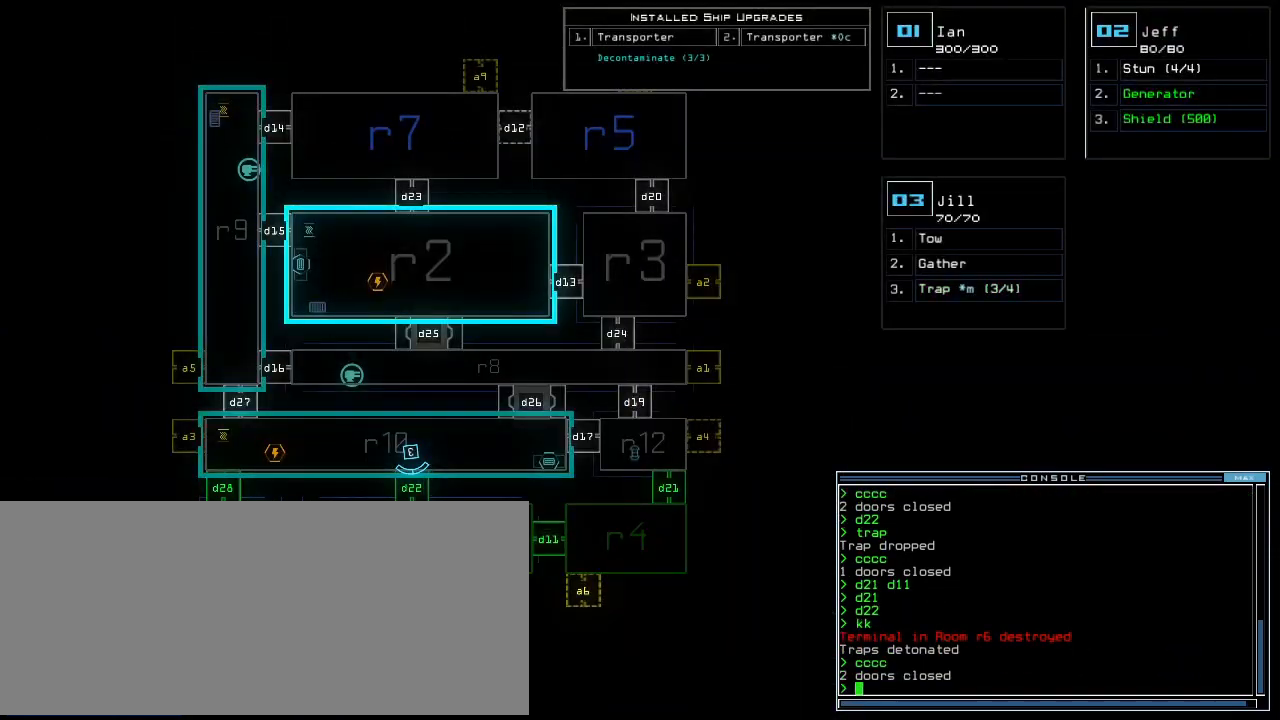
{"keys": ["left", "up"], "events": [[140, "3", "down"], [160, "up", "down"], [200, "3", "up"], [280, "right", "down"], [380, "d", "down"], [380, "right", "up"], [480, "d", "up"], [480, "left", "down"]]}
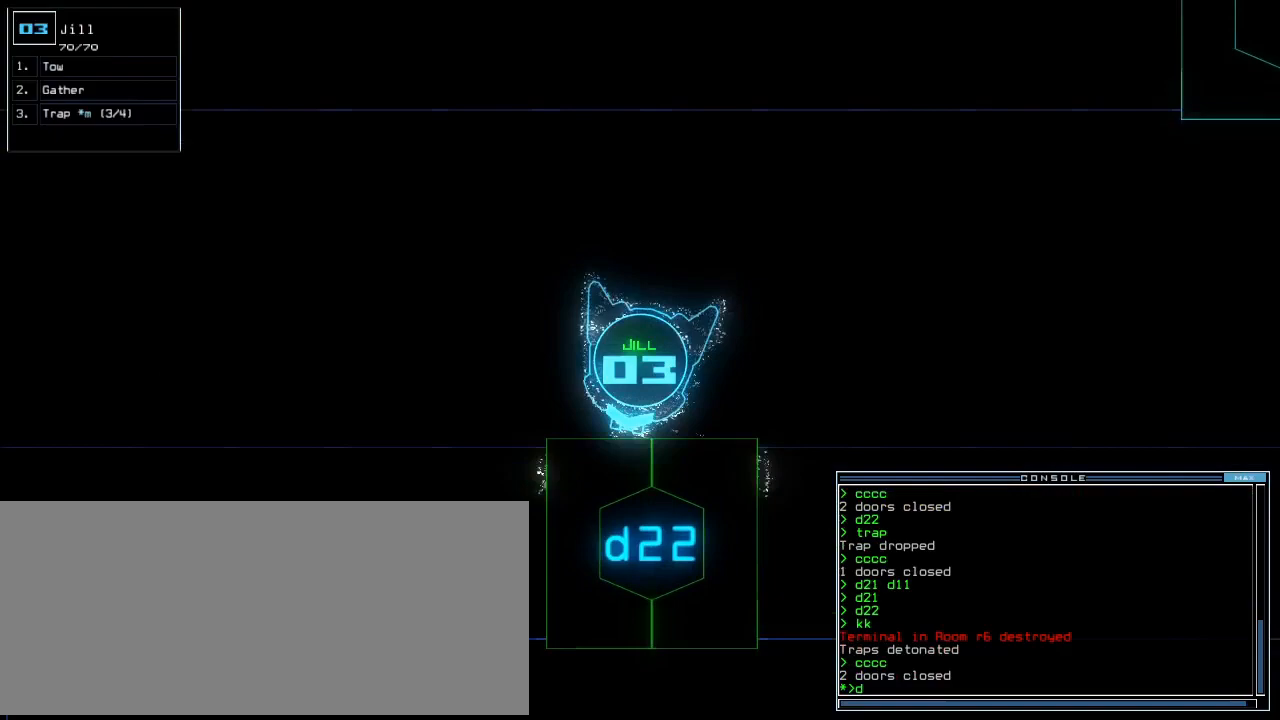
{"keys": ["up"], "events": [[80, "up", "up"], [120, "left", "up"], [140, "2", "down"], [180, "2", "up"], [240, "2", "down"], [300, "2", "up"], [300, "return", "down"], [360, "return", "up"], [500, "up", "down"]]}
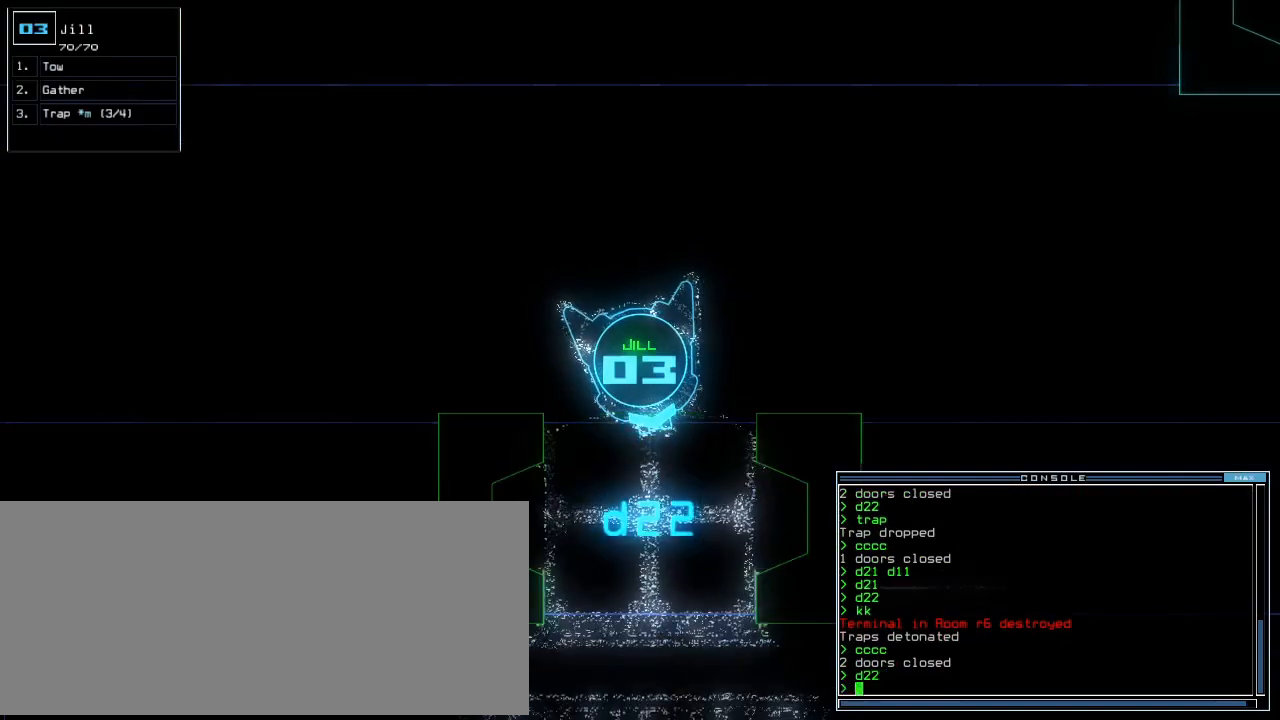
{"keys": ["up"], "events": [[140, "right", "down"], [280, "right", "up"]]}
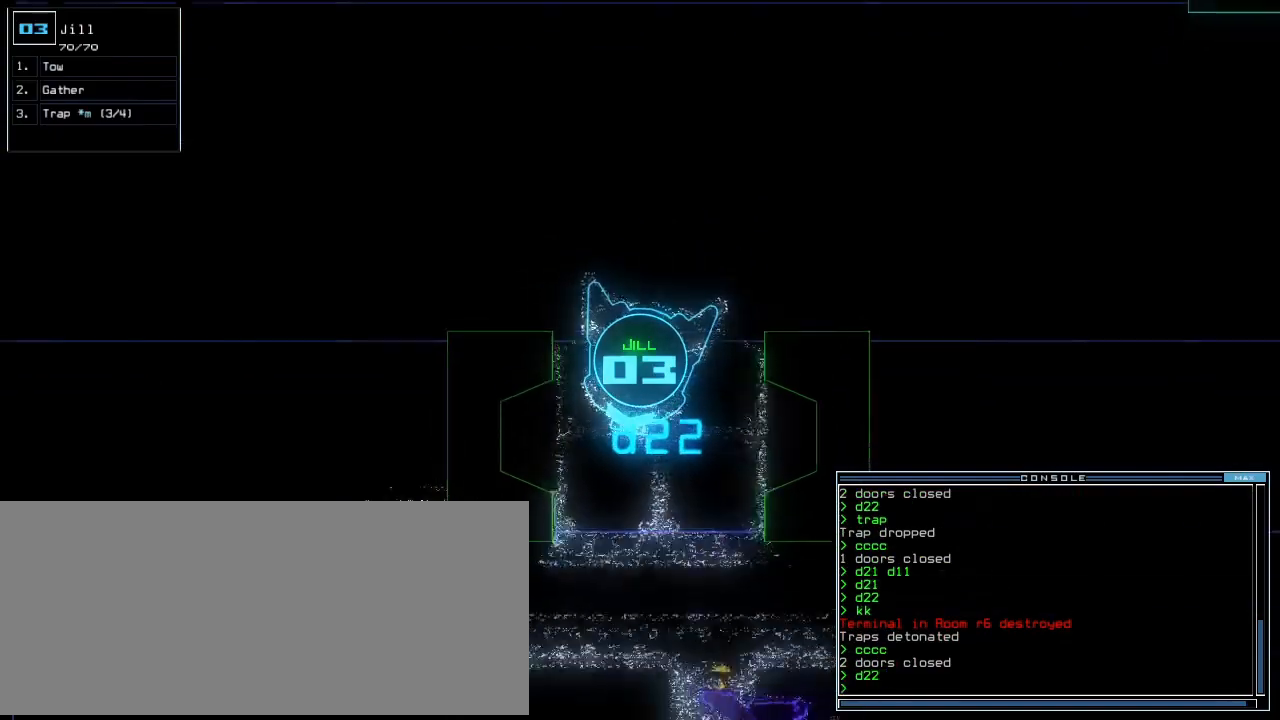
{"keys": ["up"], "events": [[60, "left", "down"], [140, "left", "up"]]}
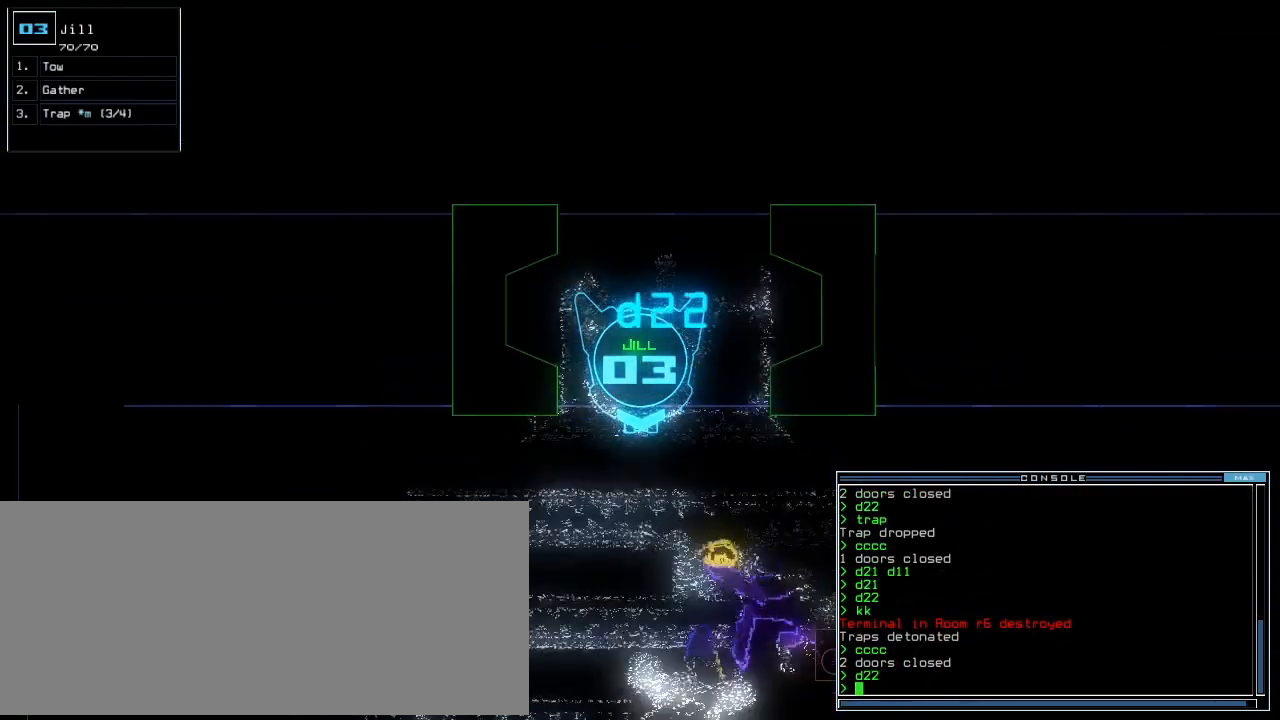
{"keys": ["left", "up"], "events": [[180, "left", "down"], [300, "left", "up"], [480, "left", "down"]]}
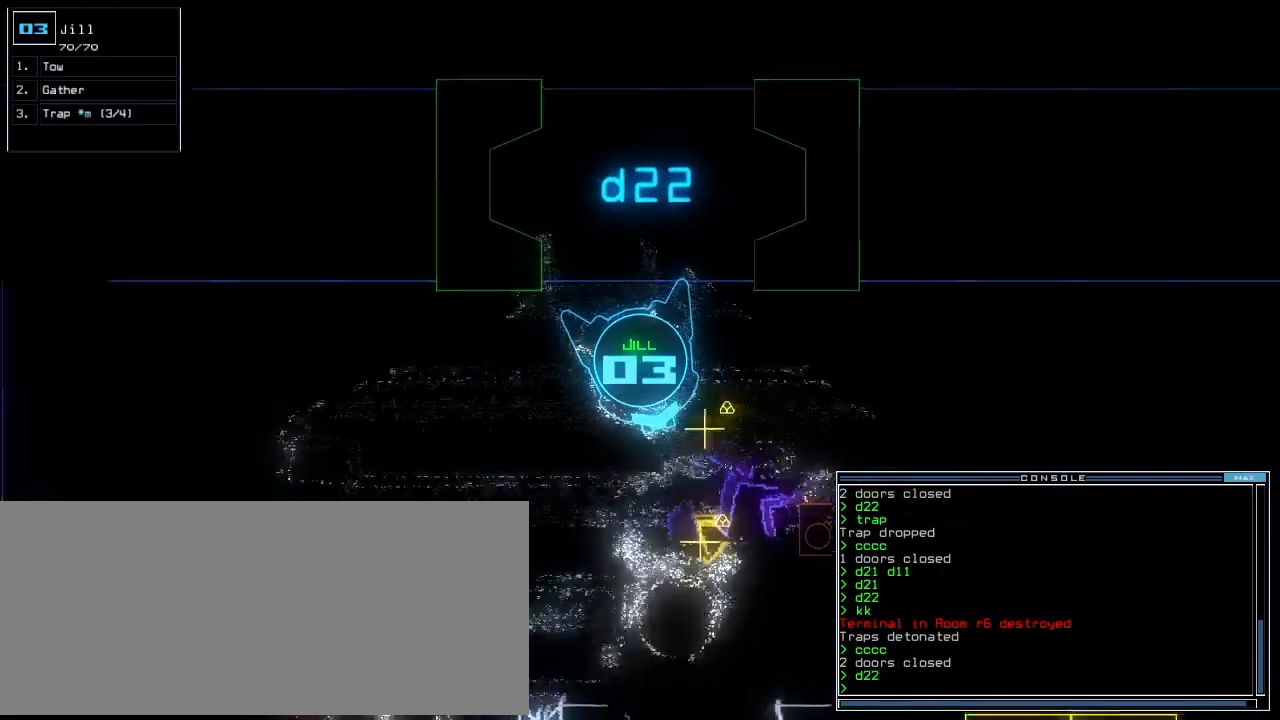
{"keys": ["g", "up"], "events": [[60, "left", "up"], [500, "g", "down"]]}
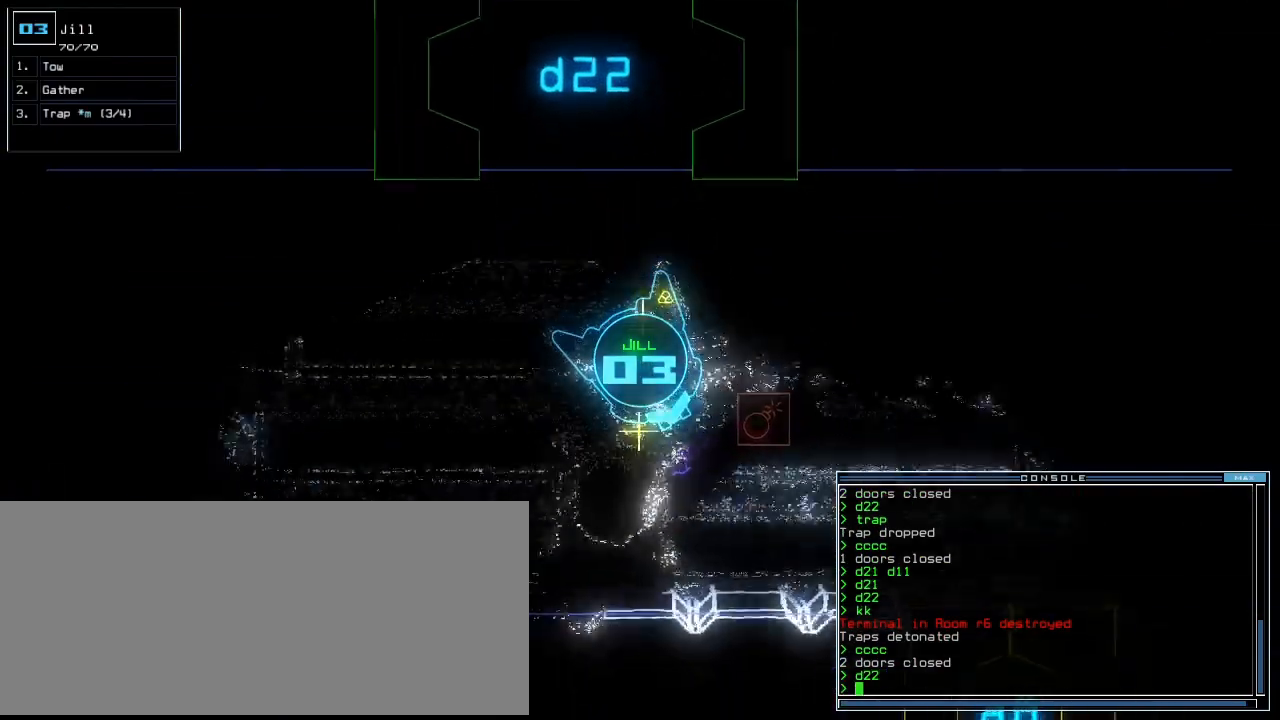
{"keys": ["left", "up"], "events": [[60, "return", "down"], [100, "g", "up"], [140, "return", "up"], [180, "left", "down"]]}
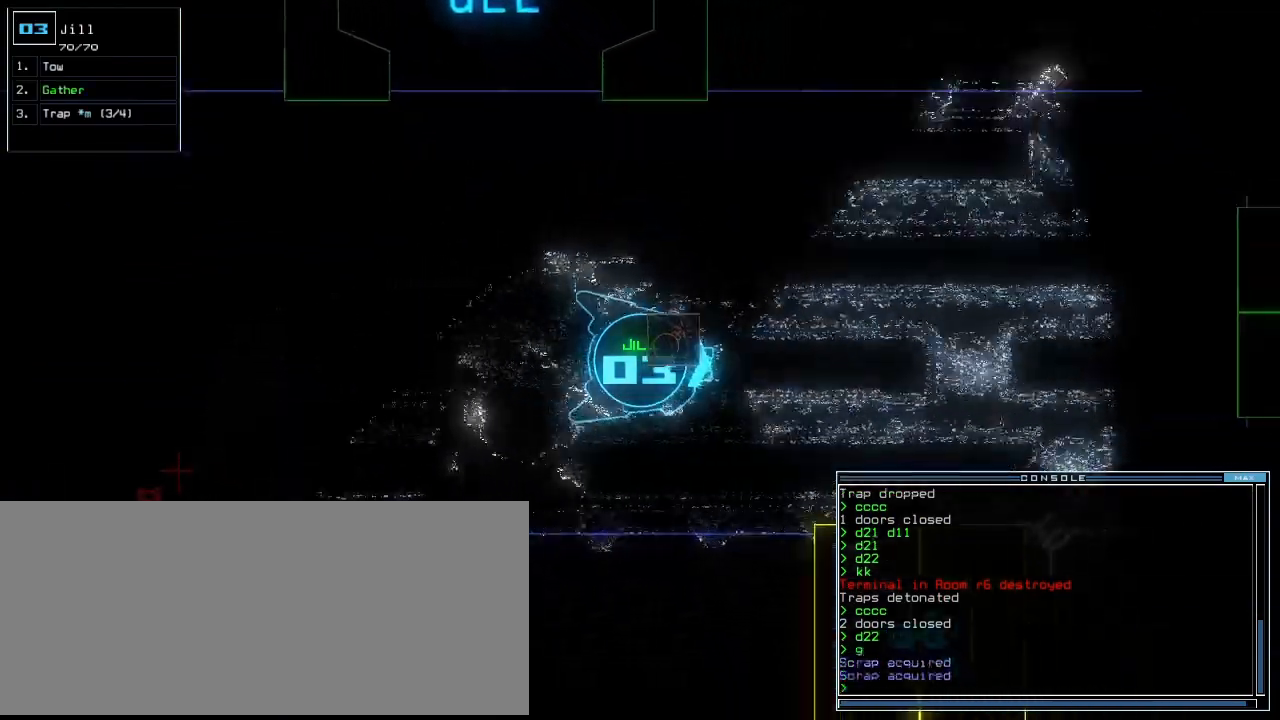
{"keys": ["up"], "events": [[80, "left", "up"], [340, "right", "down"], [420, "right", "up"]]}
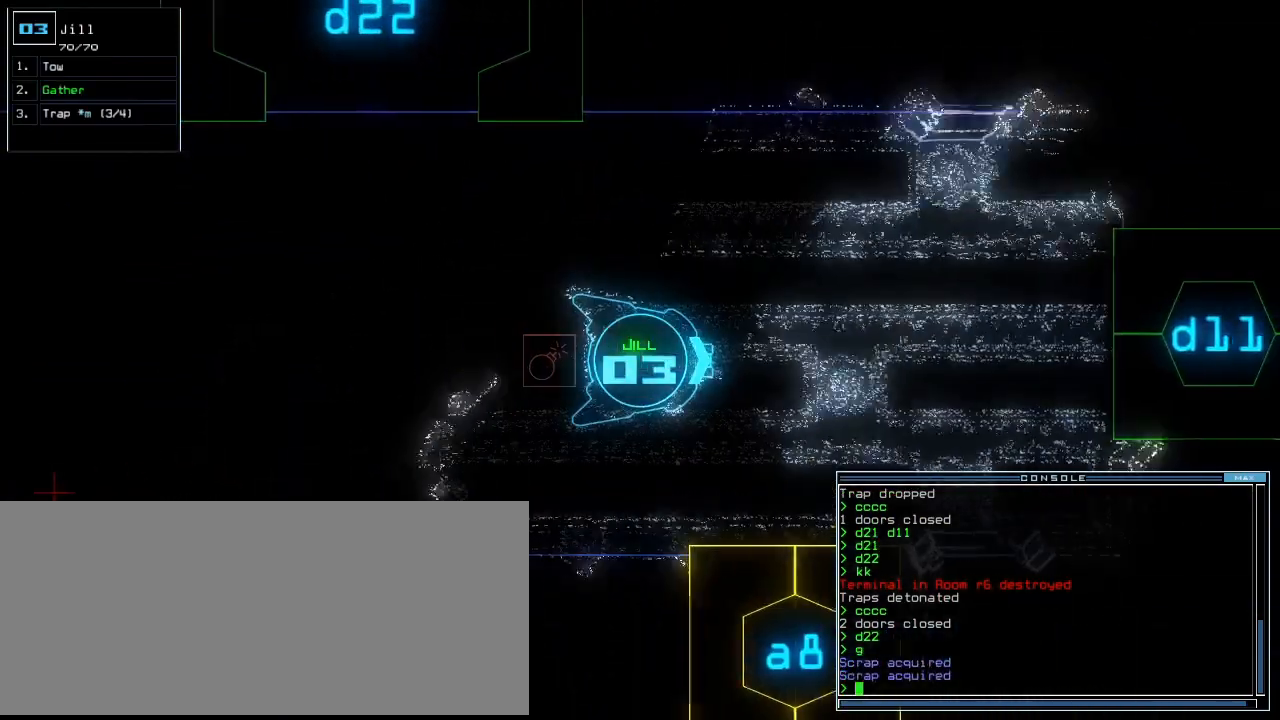
{"keys": ["up"], "events": [[240, "d", "down"], [320, "d", "up"]]}
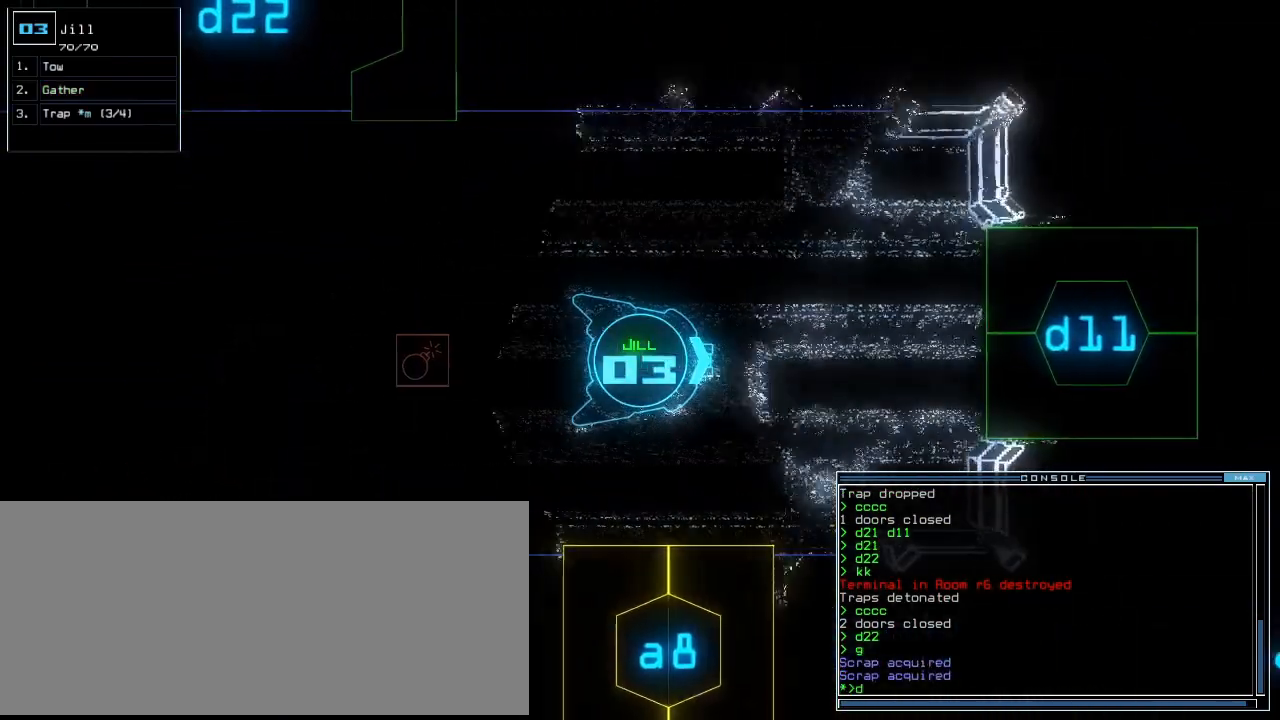
{"keys": ["up"], "events": [[160, "1", "down"], [200, "1", "up"], [260, "1", "down"], [340, "1", "up"]]}
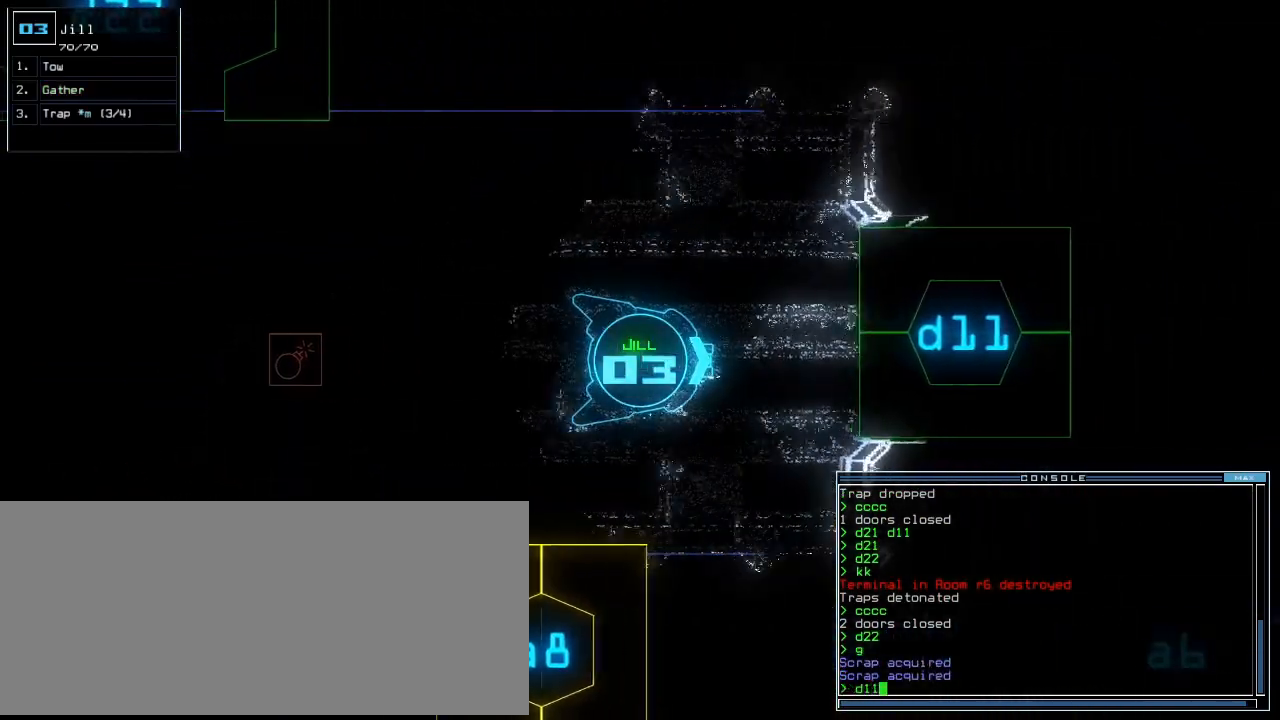
{"keys": [], "events": [[500, "up", "up"]]}
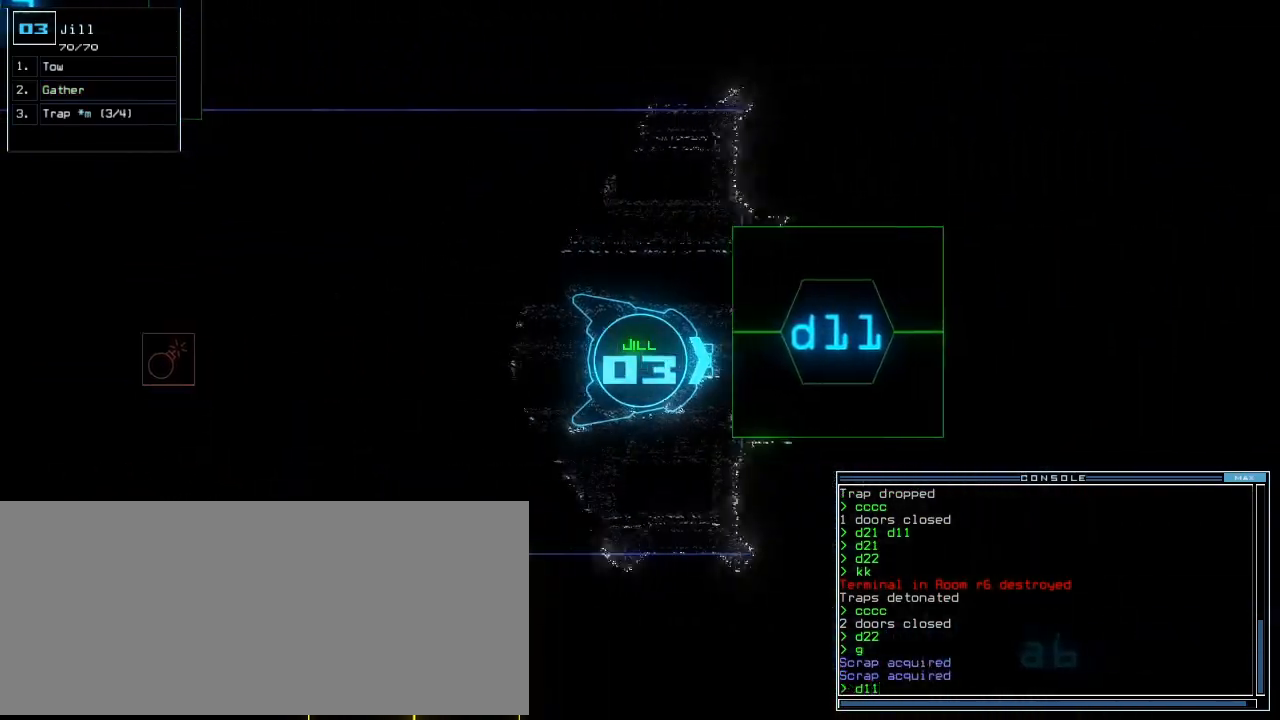
{"keys": ["up"], "events": [[100, "return", "down"], [180, "return", "up"], [240, "up", "down"]]}
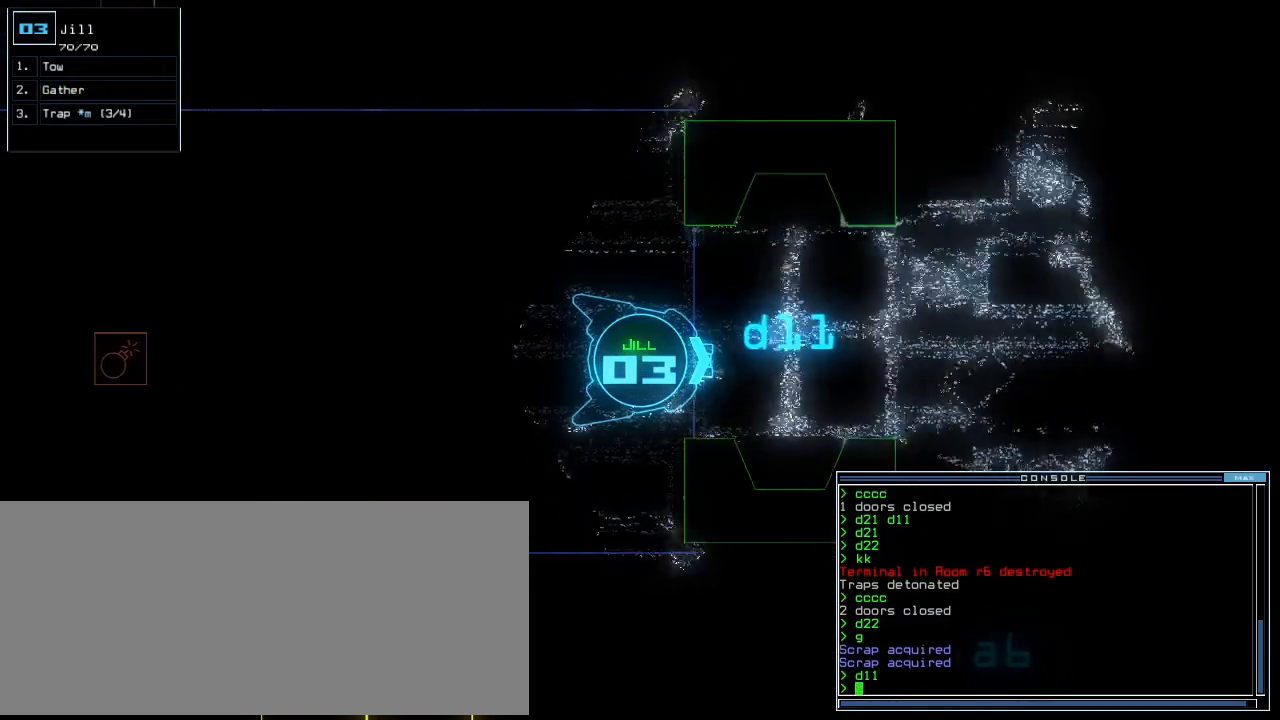
{"keys": ["up"]}